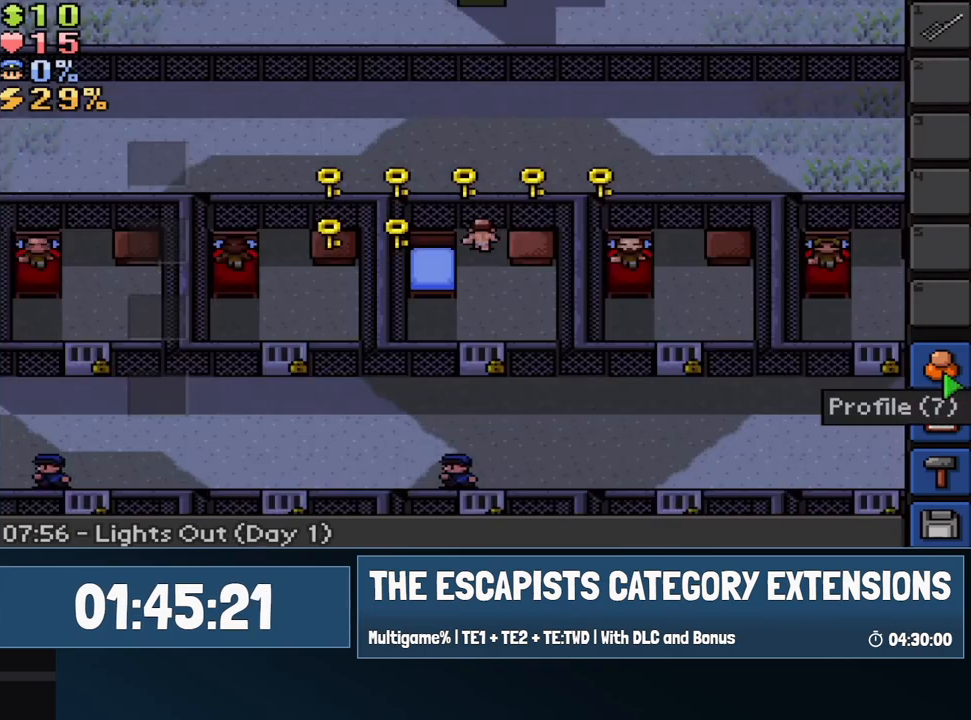
Gameplay with keyboard; each line is a JSON object with the keys held at the frame after it. "events" lists presses ("down") and releases ("up") of "1", "equals", "escape", "f1", "f2", "f3", "f4" and "minus" between this image and that frame as [ms after this image, input, new state], when the widget could be followed in between. No other keys are recorded. Mouse input is not recorded.
{"keys": ["escape"], "events": [[33, "escape", "up"], [133, "escape", "down"], [167, "escape", "up"], [317, "escape", "down"], [367, "escape", "up"], [467, "escape", "down"]]}
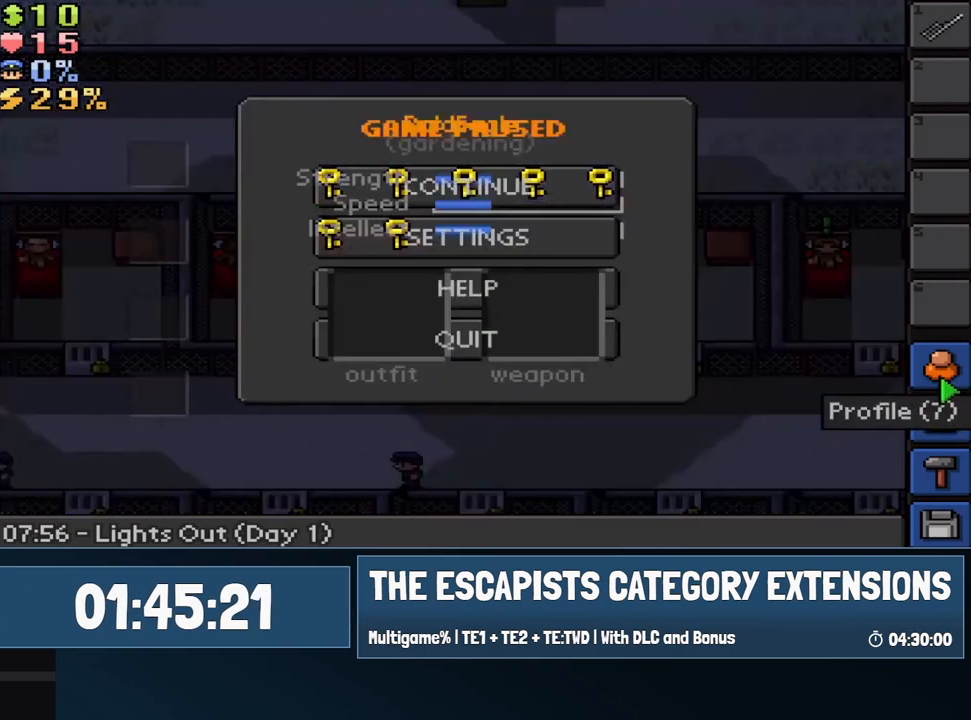
{"keys": [], "events": [[50, "escape", "up"], [150, "escape", "down"], [233, "escape", "up"], [333, "1", "down"], [383, "1", "up"]]}
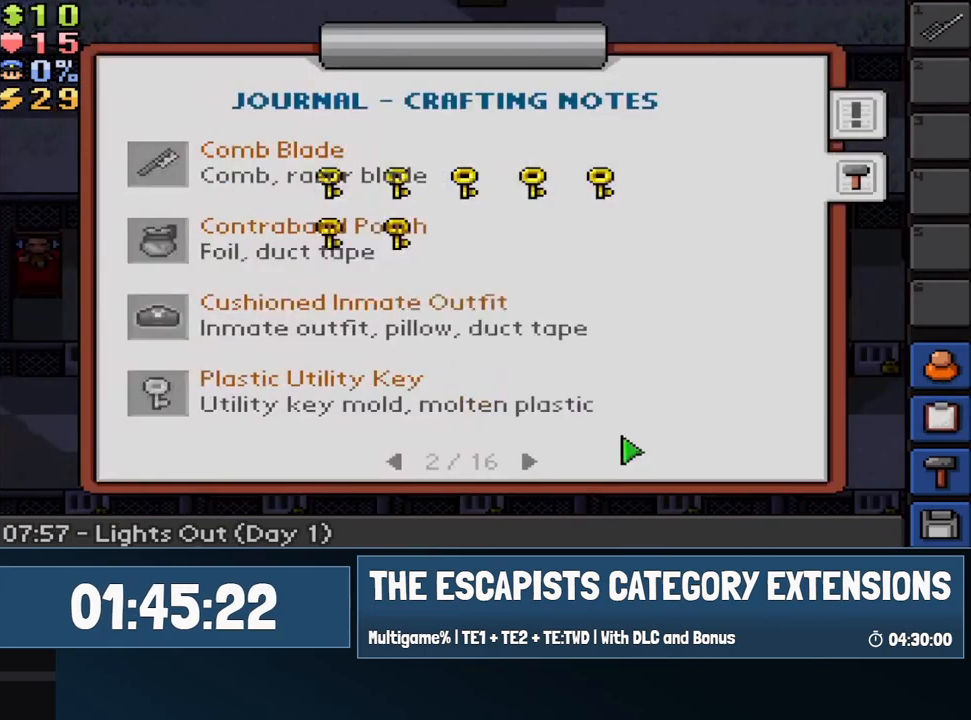
{"keys": [], "events": []}
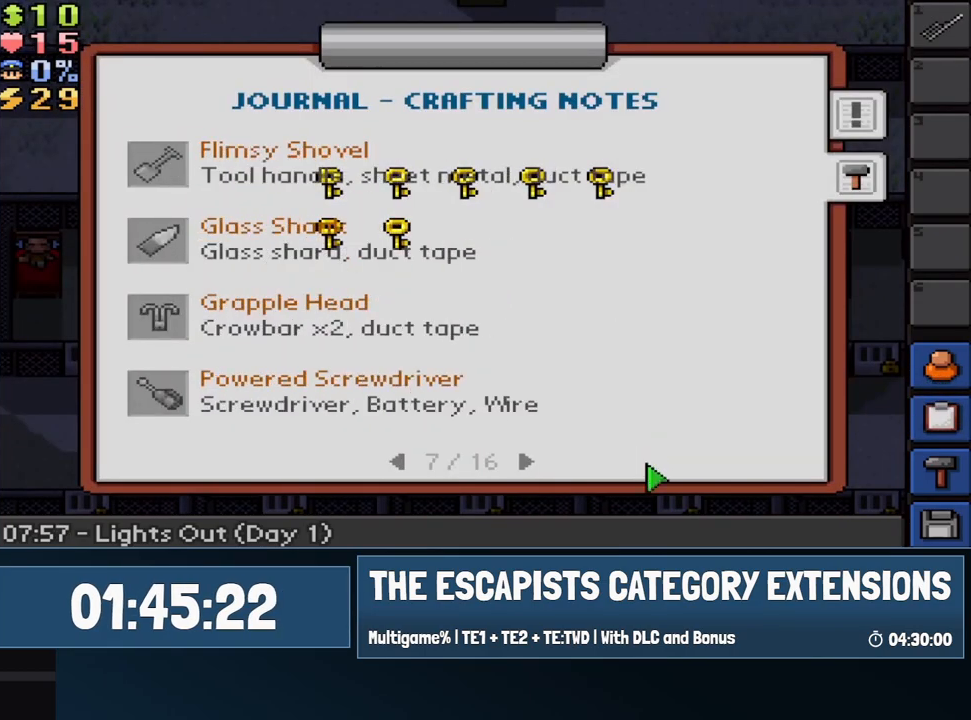
{"keys": [], "events": []}
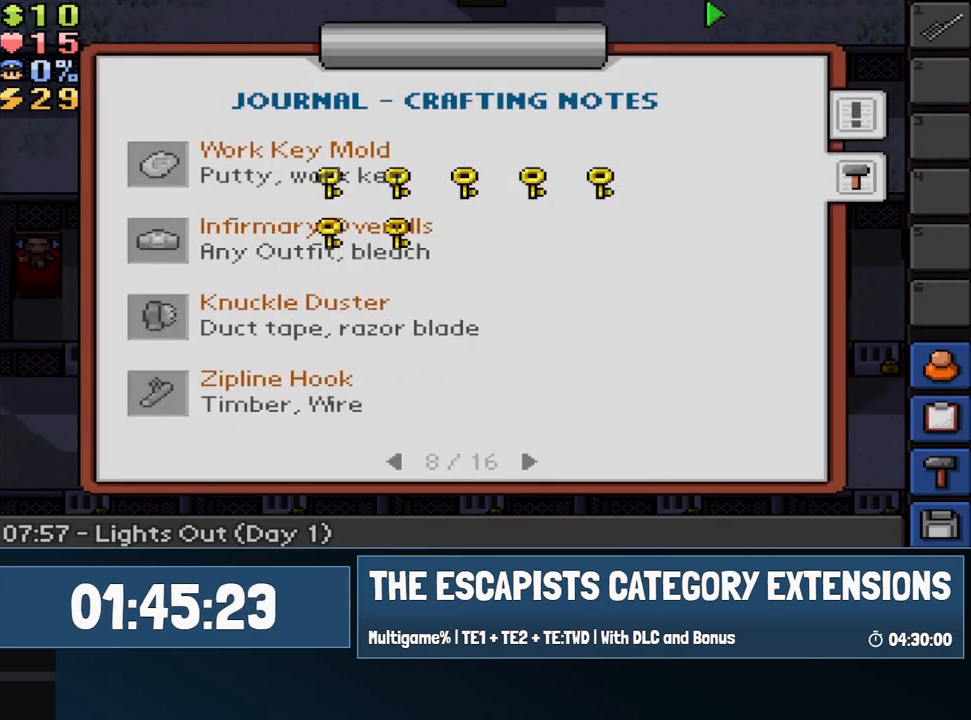
{"keys": [], "events": []}
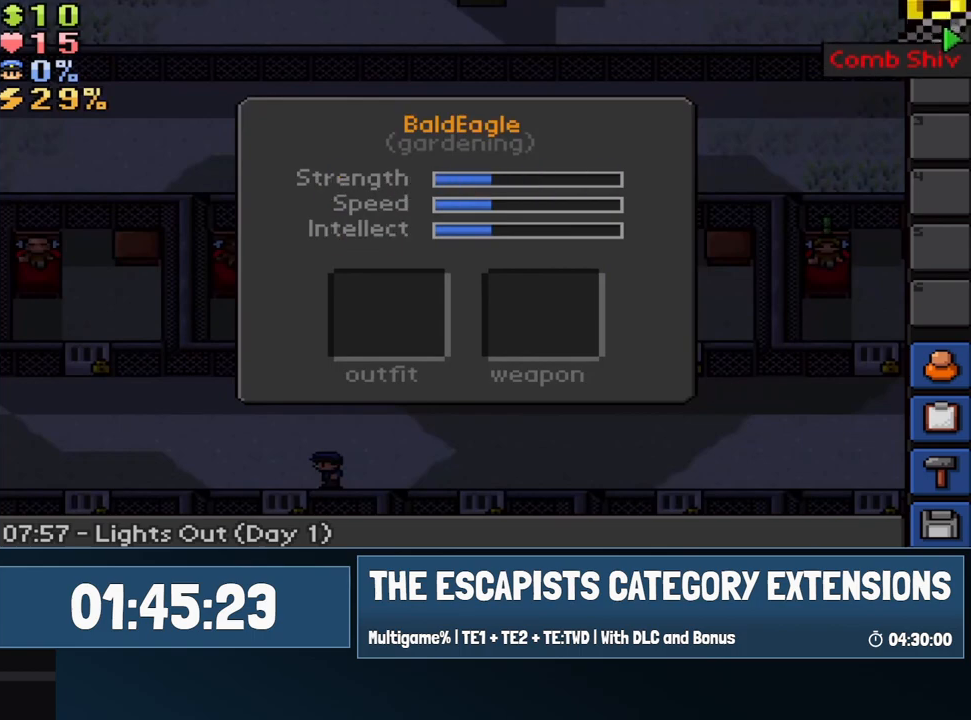
{"keys": [], "events": []}
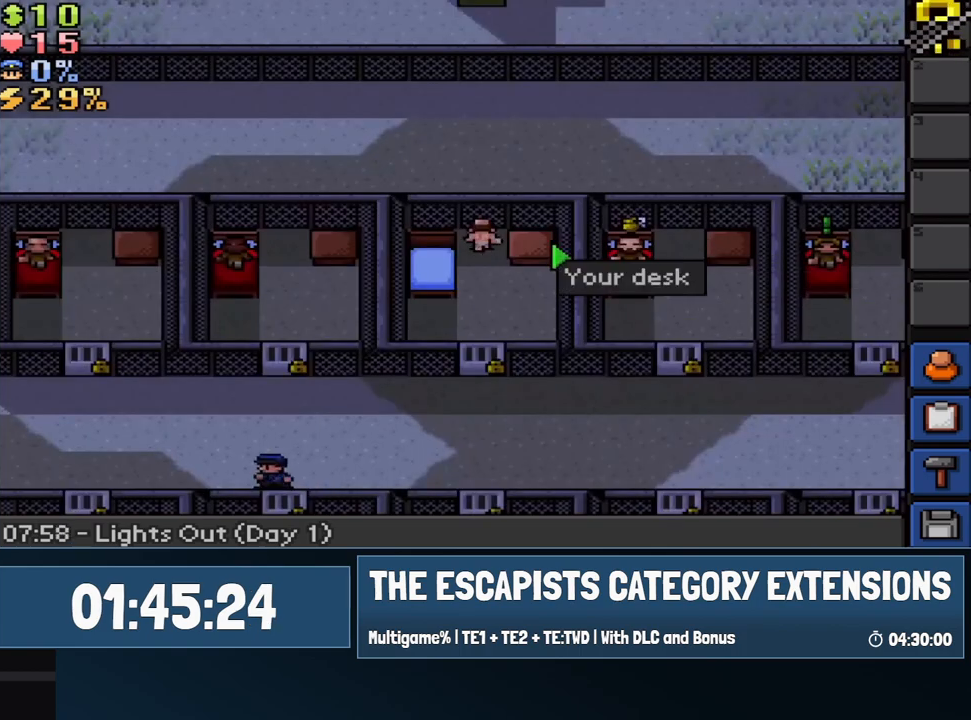
{"keys": [], "events": []}
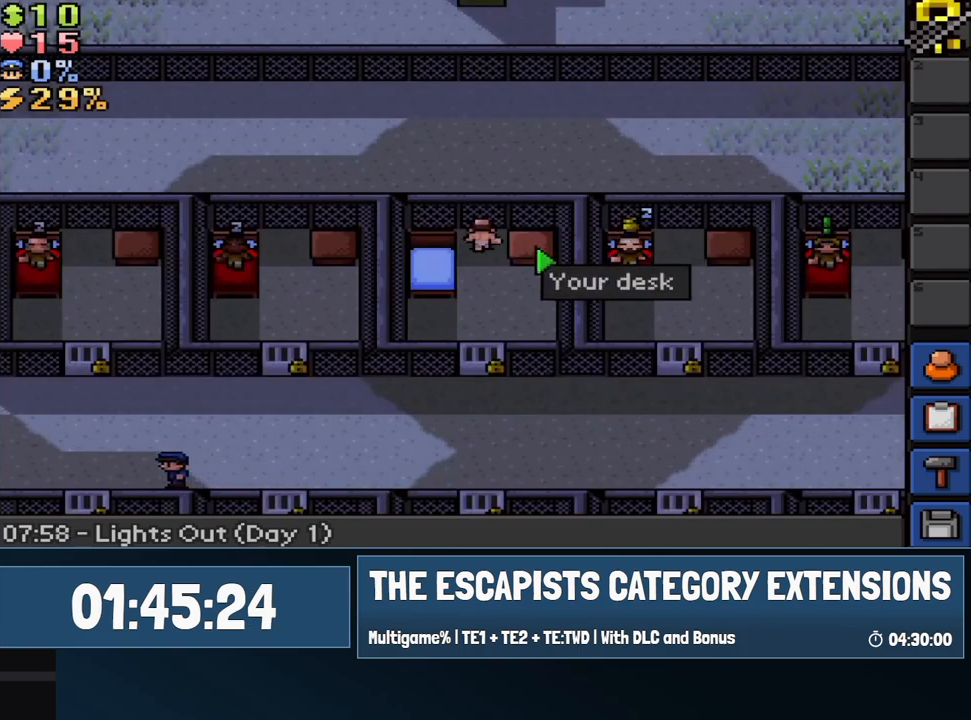
{"keys": [], "events": []}
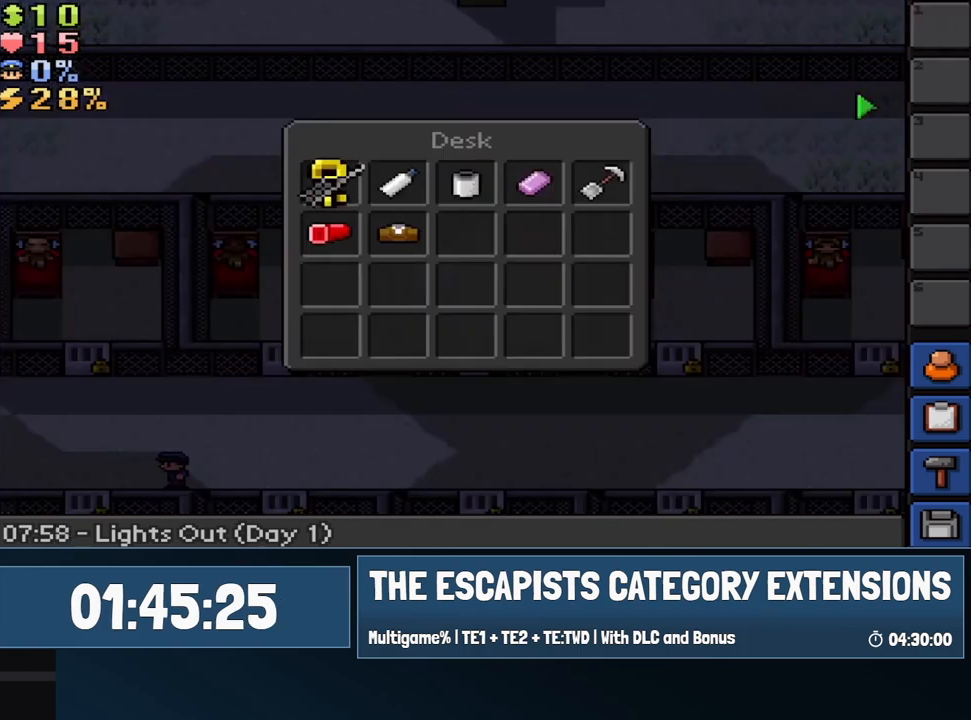
{"keys": [], "events": []}
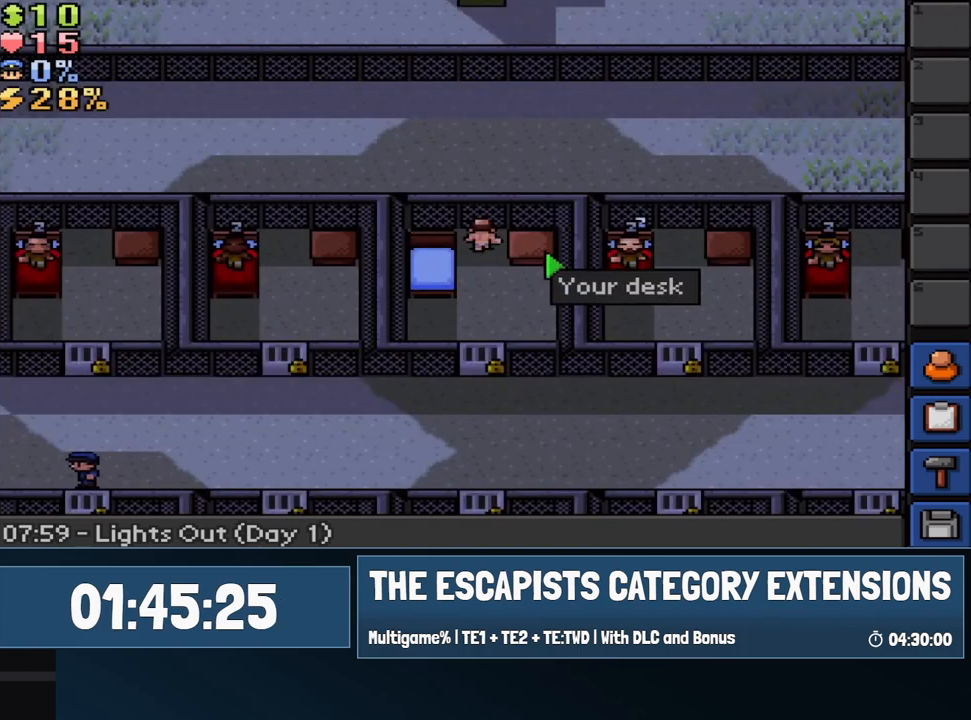
{"keys": [], "events": []}
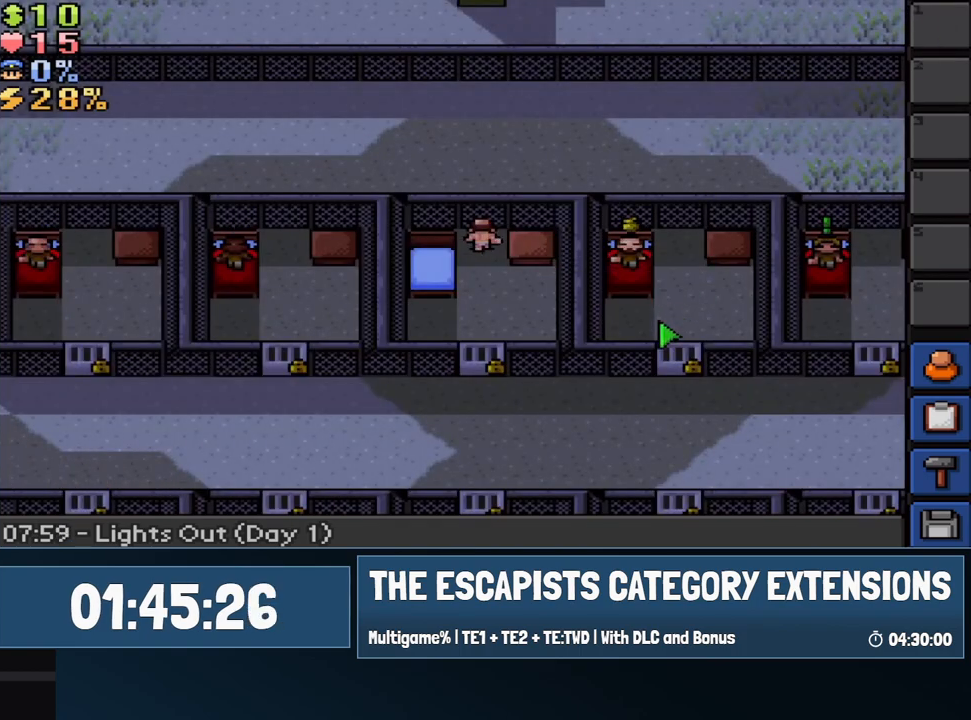
{"keys": [], "events": []}
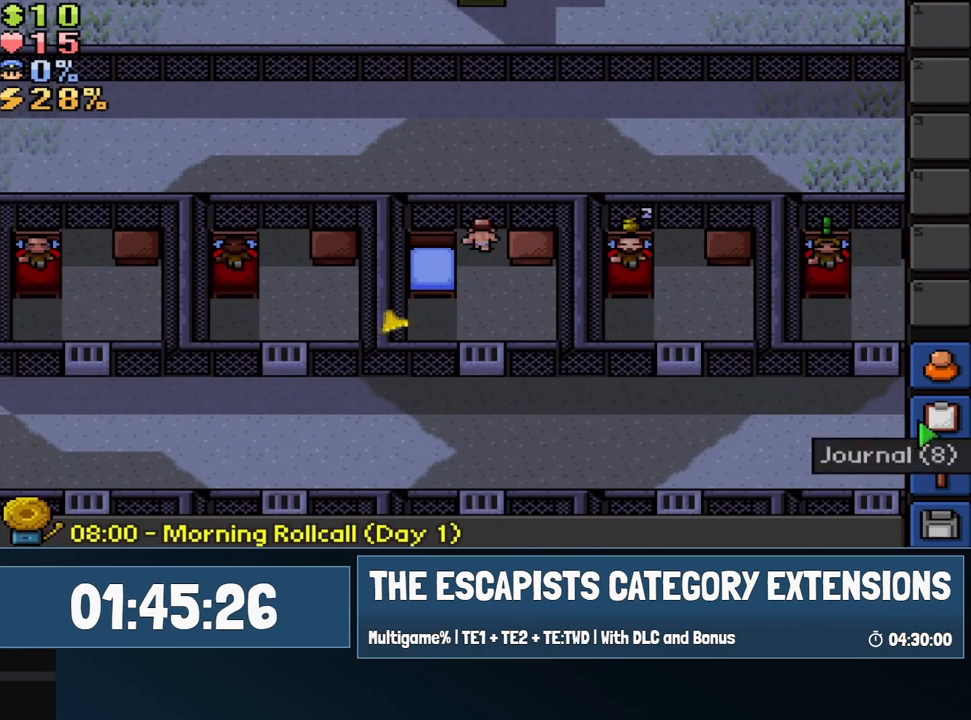
{"keys": [], "events": [[250, "escape", "down"], [350, "escape", "up"]]}
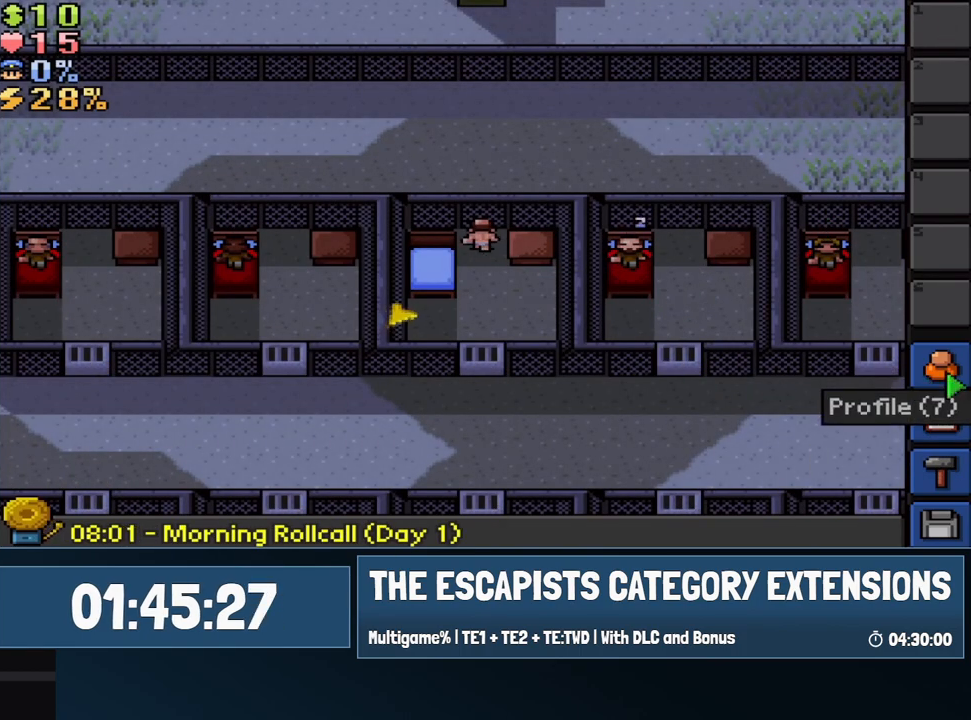
{"keys": [], "events": [[83, "escape", "down"], [183, "escape", "up"], [367, "escape", "down"], [417, "escape", "up"]]}
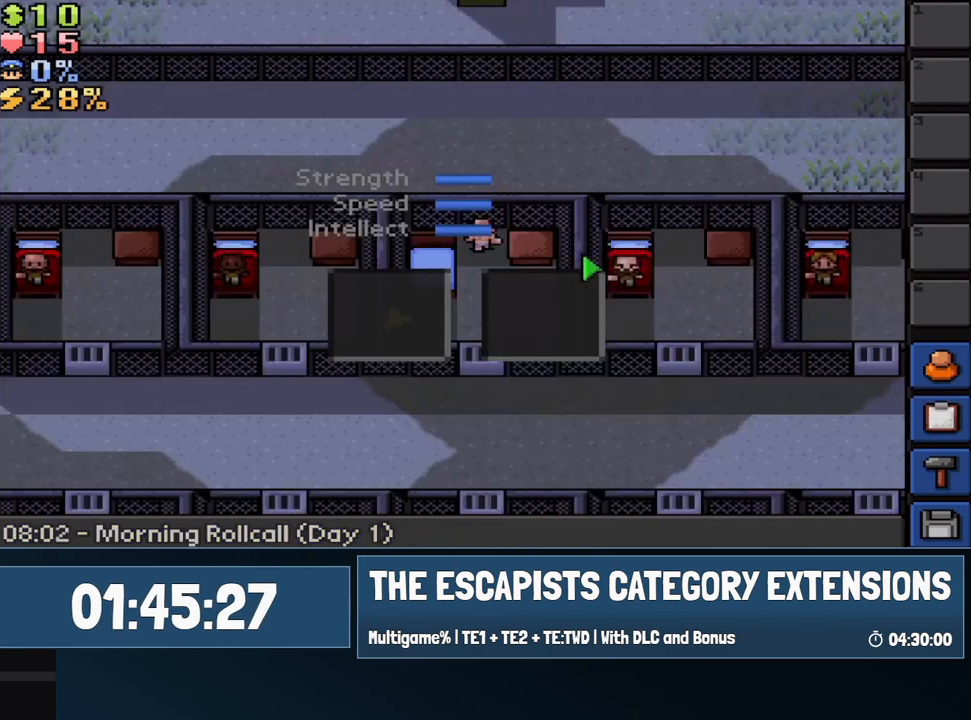
{"keys": [], "events": []}
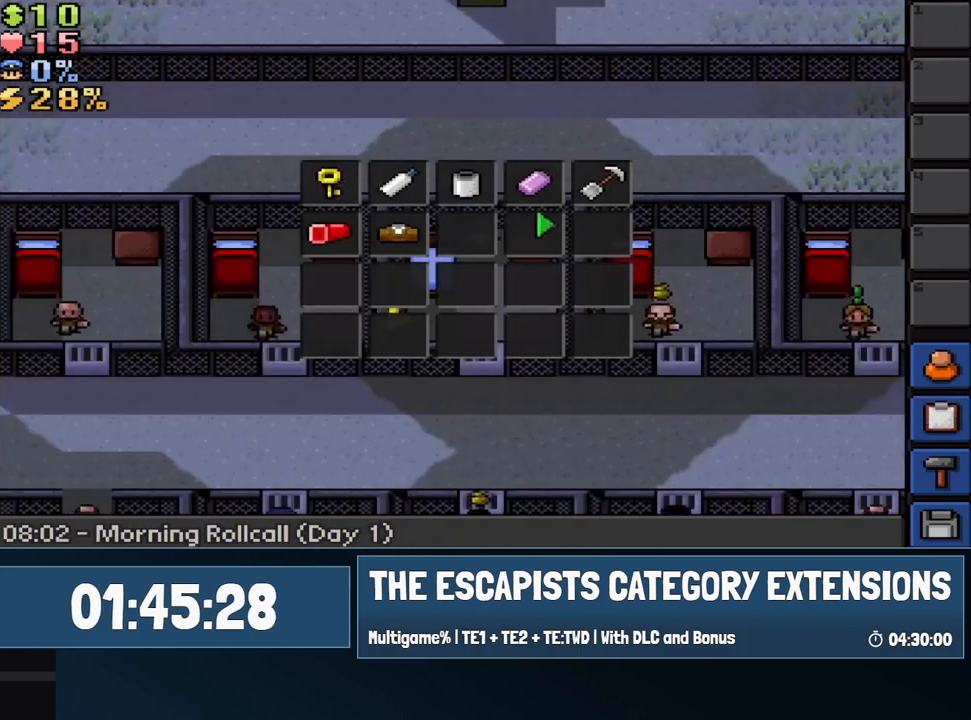
{"keys": [], "events": []}
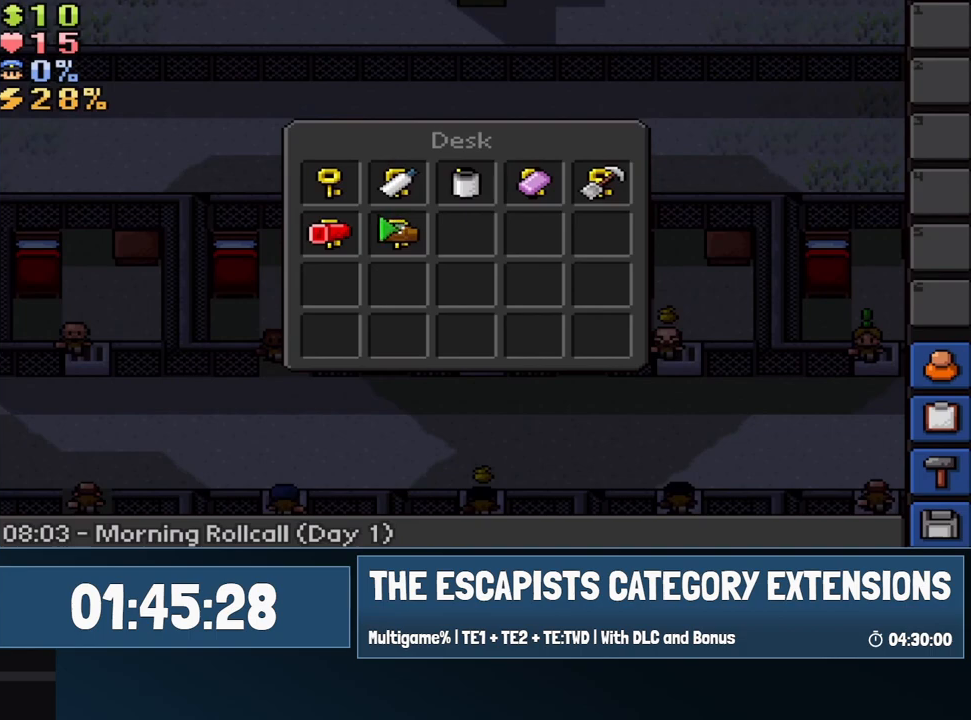
{"keys": [], "events": []}
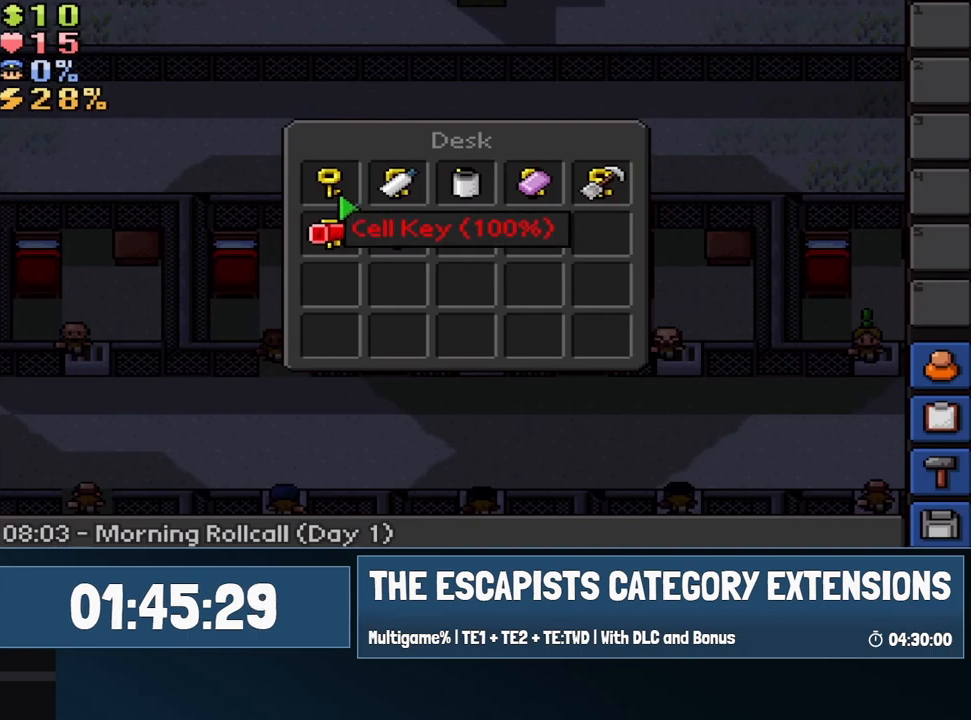
{"keys": [], "events": []}
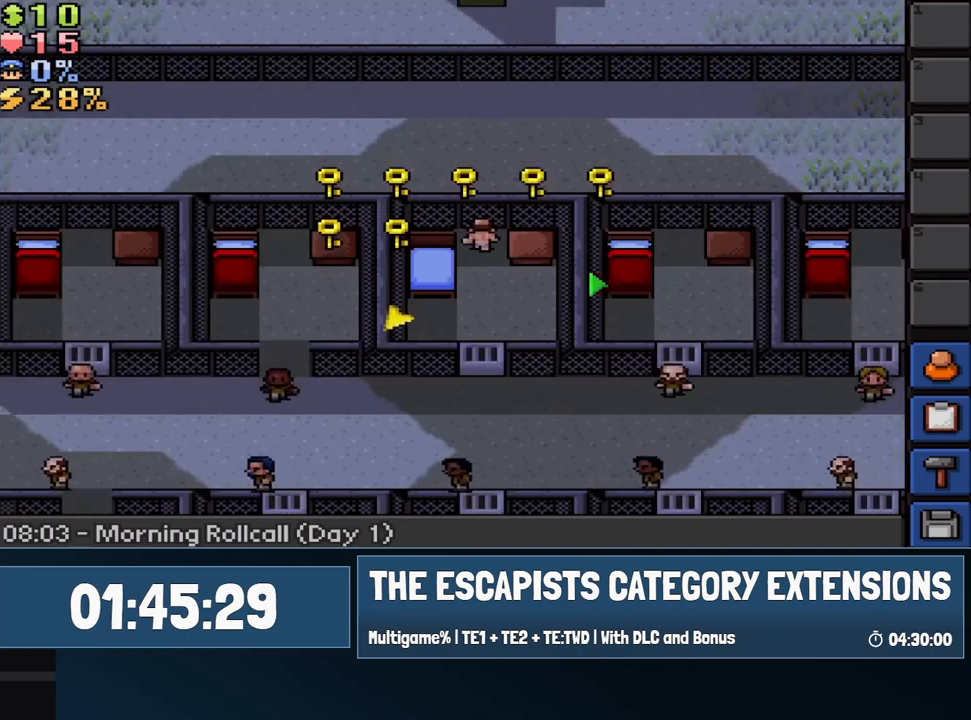
{"keys": [], "events": [[17, "escape", "down"], [67, "escape", "up"]]}